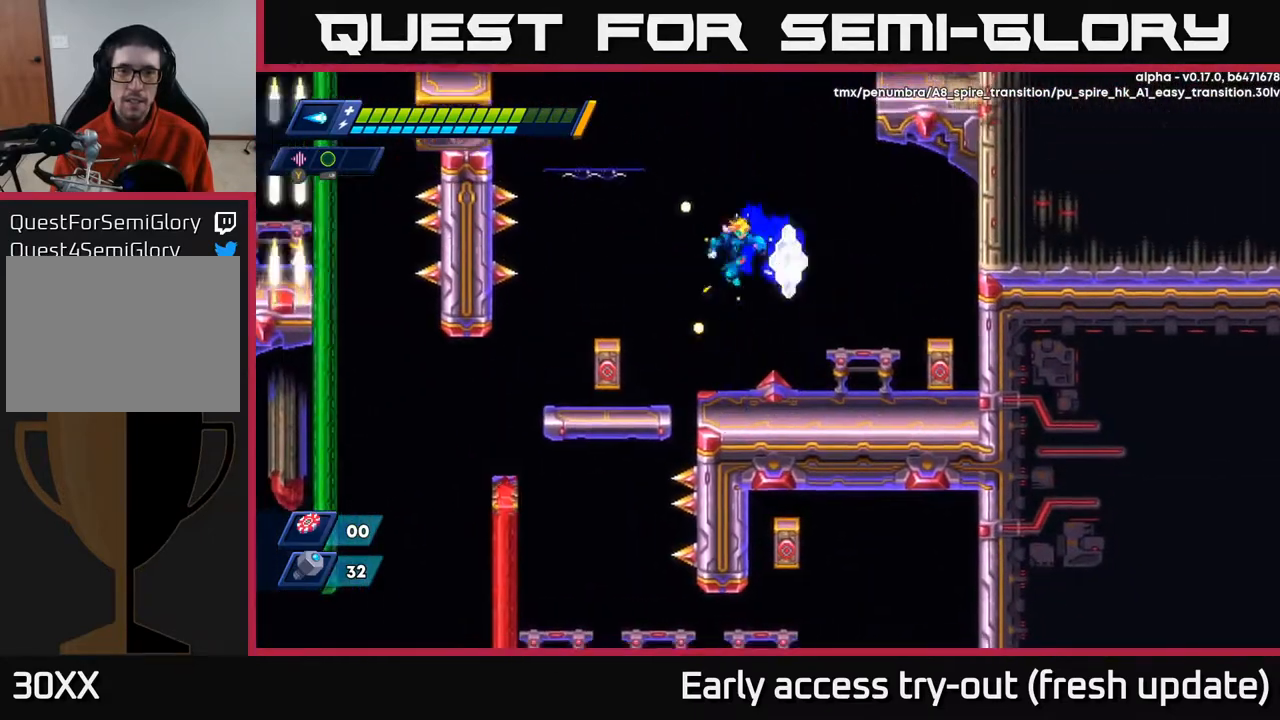
Gameplay with a controller (Xbox layout); each line is a JSON object with the inputs held at the frame after it. "events" lists button and stick changes between this image and that frame as [ms after this image, input, new state], when the widget could be followed in between.
{"buttons": ["A", "R2", "DPAD_LEFT"], "left_stick": "center", "right_stick": "center", "events": [[50, "DPAD_RIGHT", "down"], [300, "DPAD_RIGHT", "up"], [300, "X", "down"], [417, "X", "up"], [467, "R2", "down"], [483, "A", "down"], [500, "DPAD_LEFT", "down"]]}
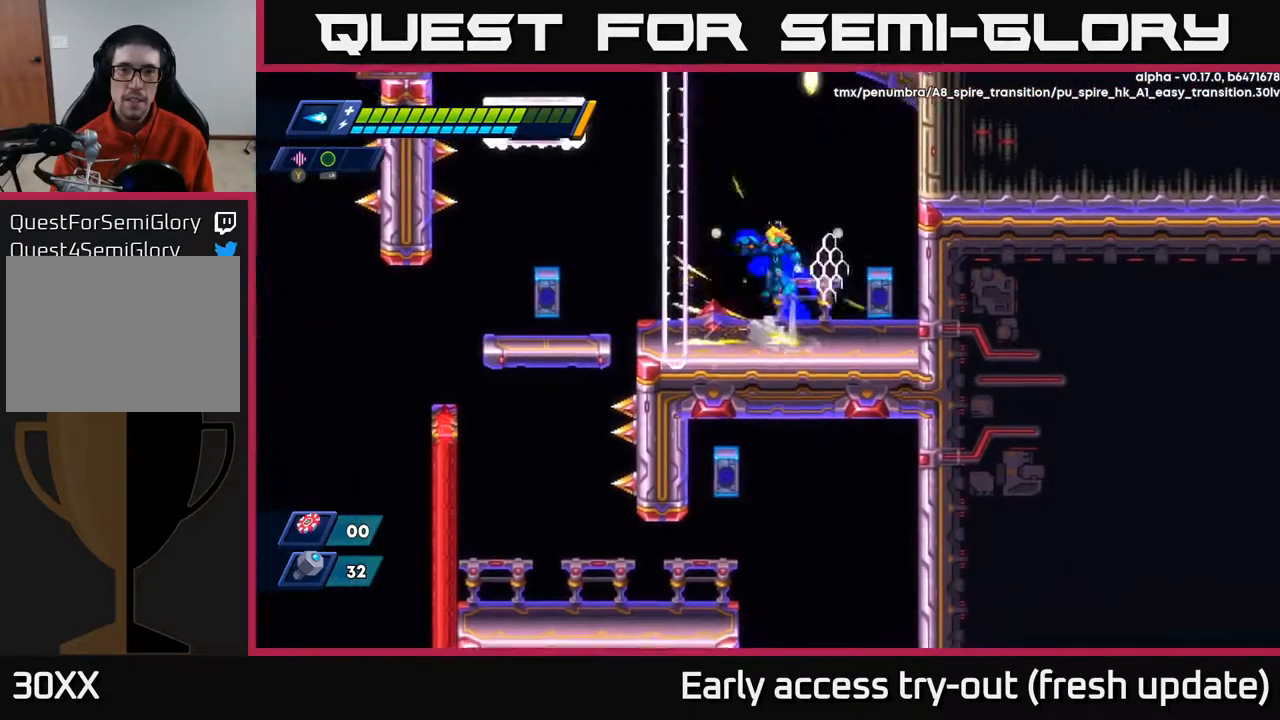
{"buttons": ["DPAD_LEFT"], "left_stick": "center", "right_stick": "center", "events": [[233, "A", "up"], [267, "R2", "up"], [300, "A", "down"], [467, "A", "up"]]}
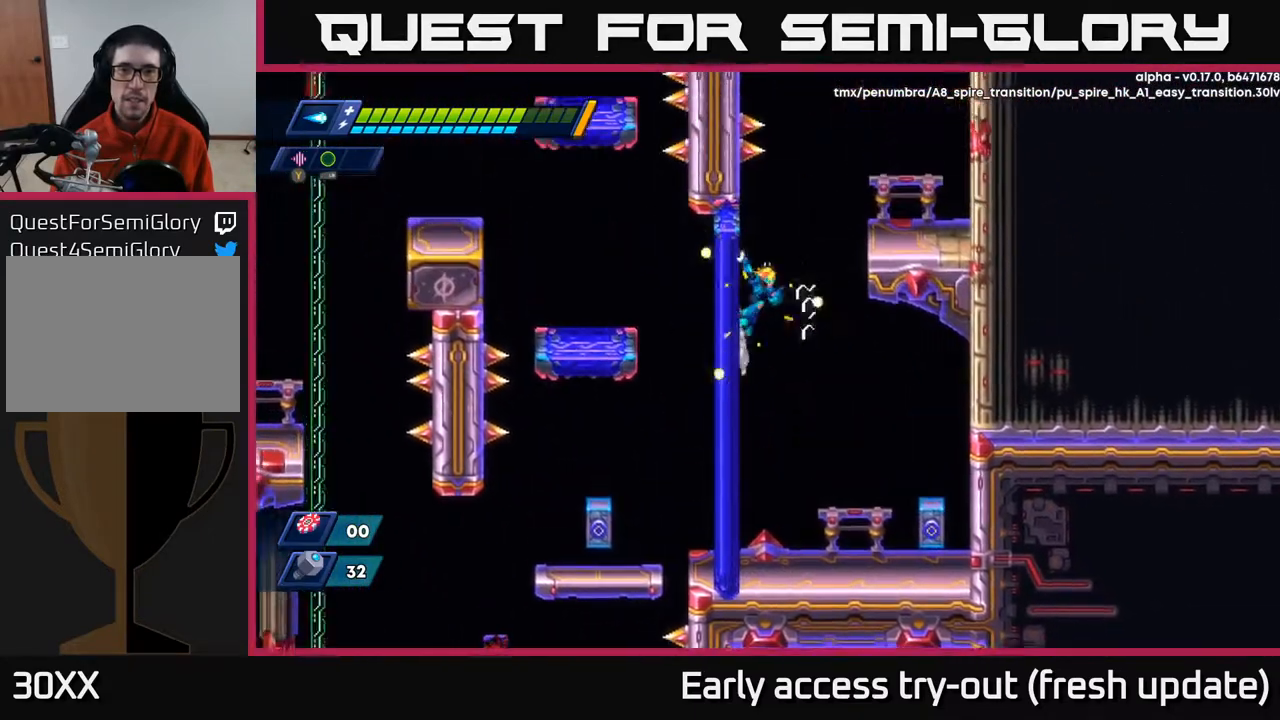
{"buttons": ["A", "DPAD_LEFT"], "left_stick": "center", "right_stick": "center", "events": [[383, "A", "down"]]}
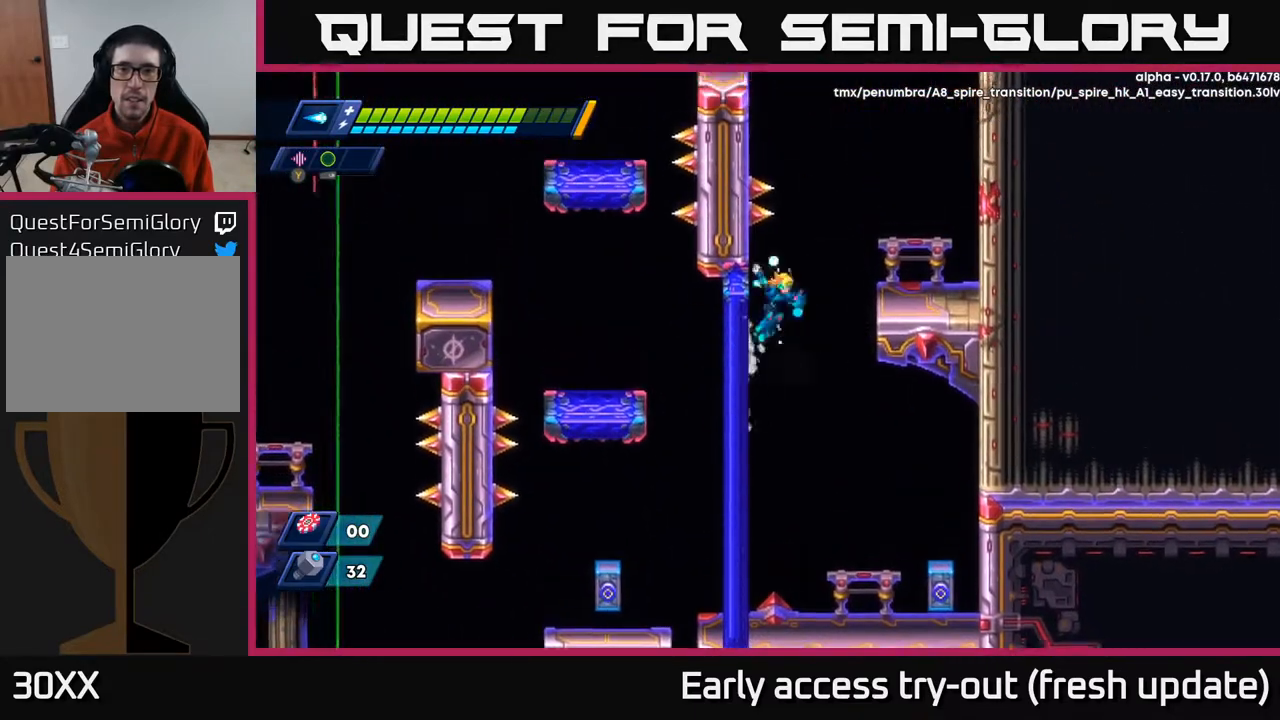
{"buttons": ["DPAD_RIGHT"], "left_stick": "center", "right_stick": "center", "events": [[17, "A", "up"], [150, "DPAD_LEFT", "up"], [150, "DPAD_RIGHT", "down"], [167, "A", "down"], [167, "R2", "down"], [367, "A", "up"], [417, "R2", "up"]]}
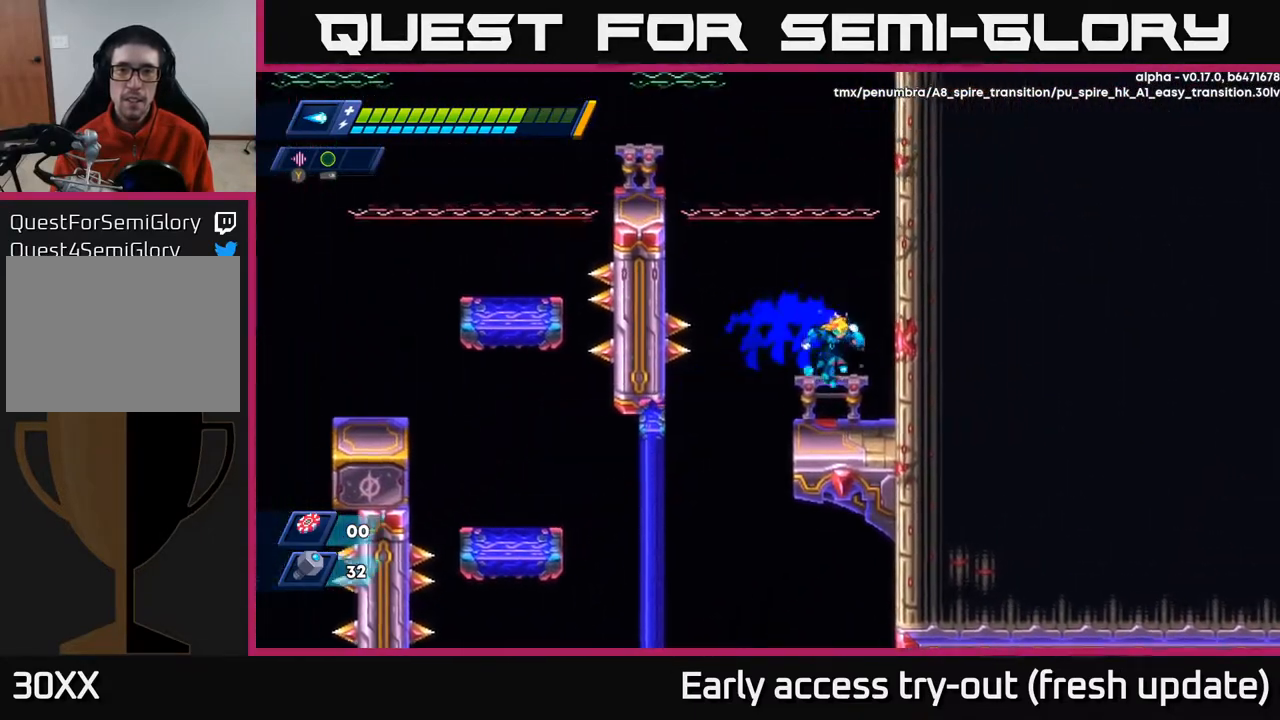
{"buttons": ["A", "R2", "DPAD_RIGHT"], "left_stick": "center", "right_stick": "center", "events": [[217, "A", "down"], [217, "R2", "down"], [383, "A", "up"], [467, "A", "down"]]}
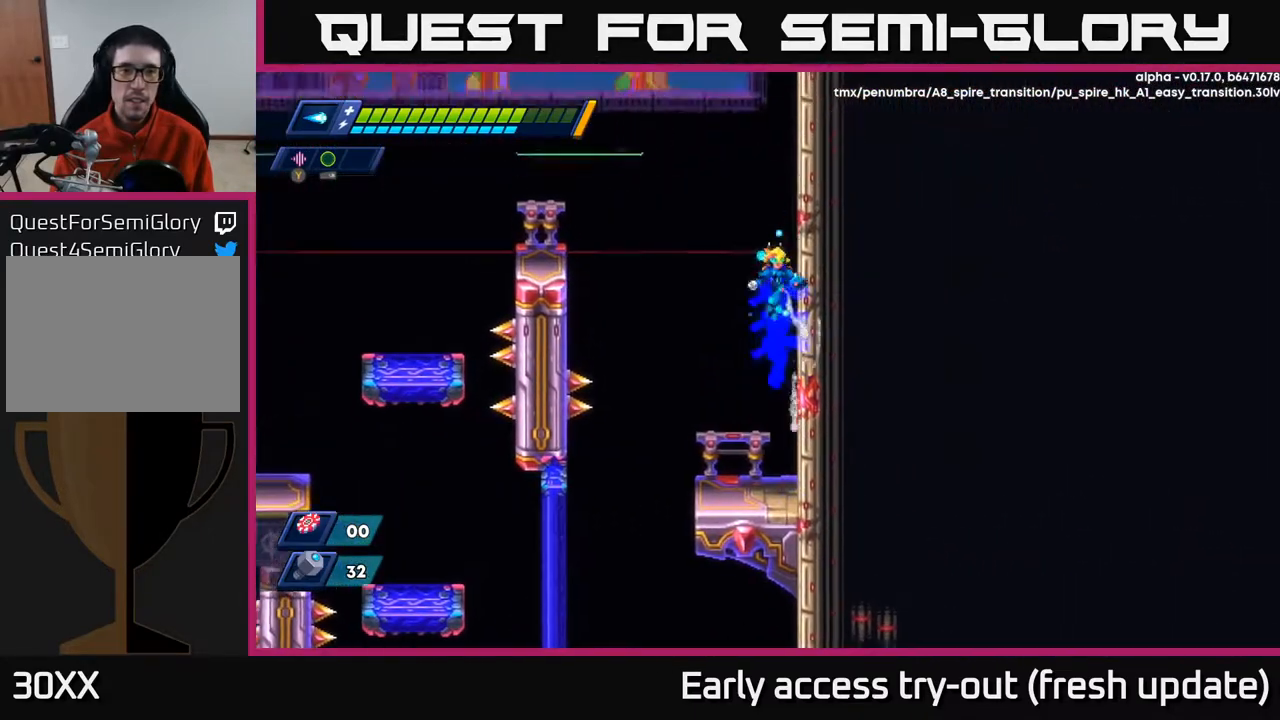
{"buttons": ["A", "R2", "DPAD_RIGHT"], "left_stick": "center", "right_stick": "center", "events": [[133, "A", "up"], [217, "A", "down"], [350, "A", "up"], [483, "A", "down"]]}
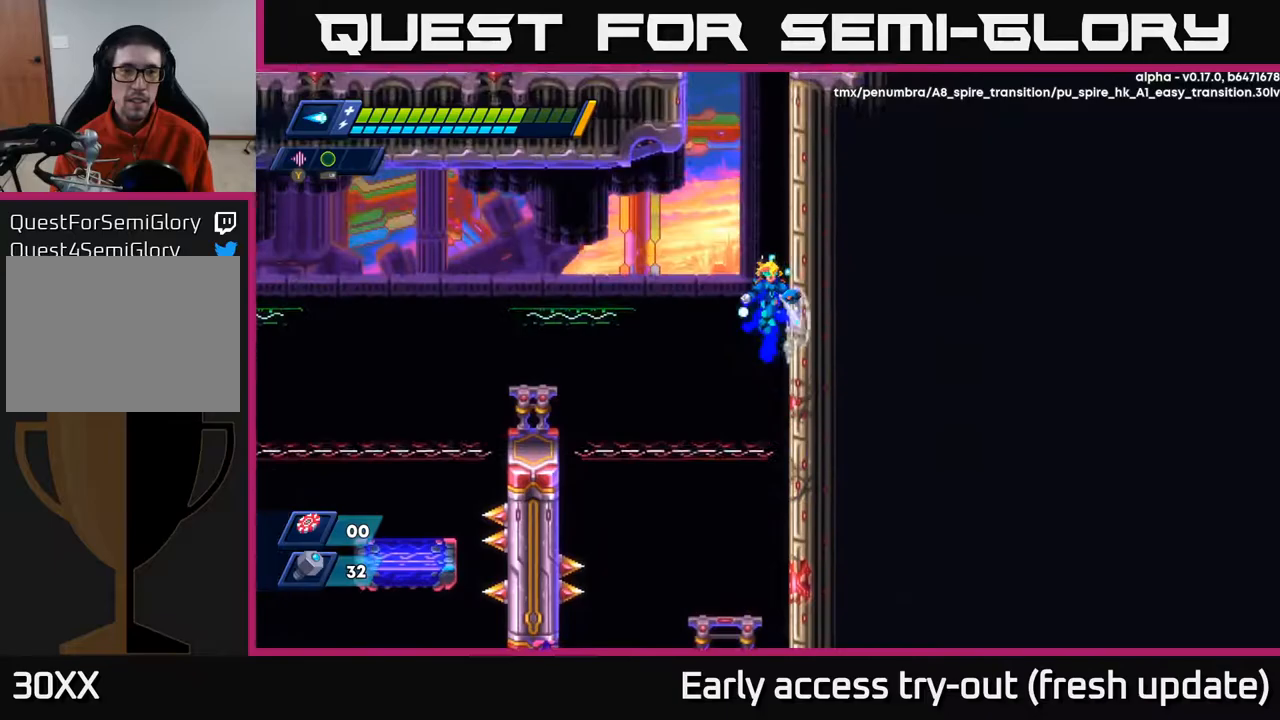
{"buttons": ["R2", "DPAD_RIGHT"], "left_stick": "center", "right_stick": "center", "events": [[150, "A", "up"], [233, "A", "down"], [383, "A", "up"]]}
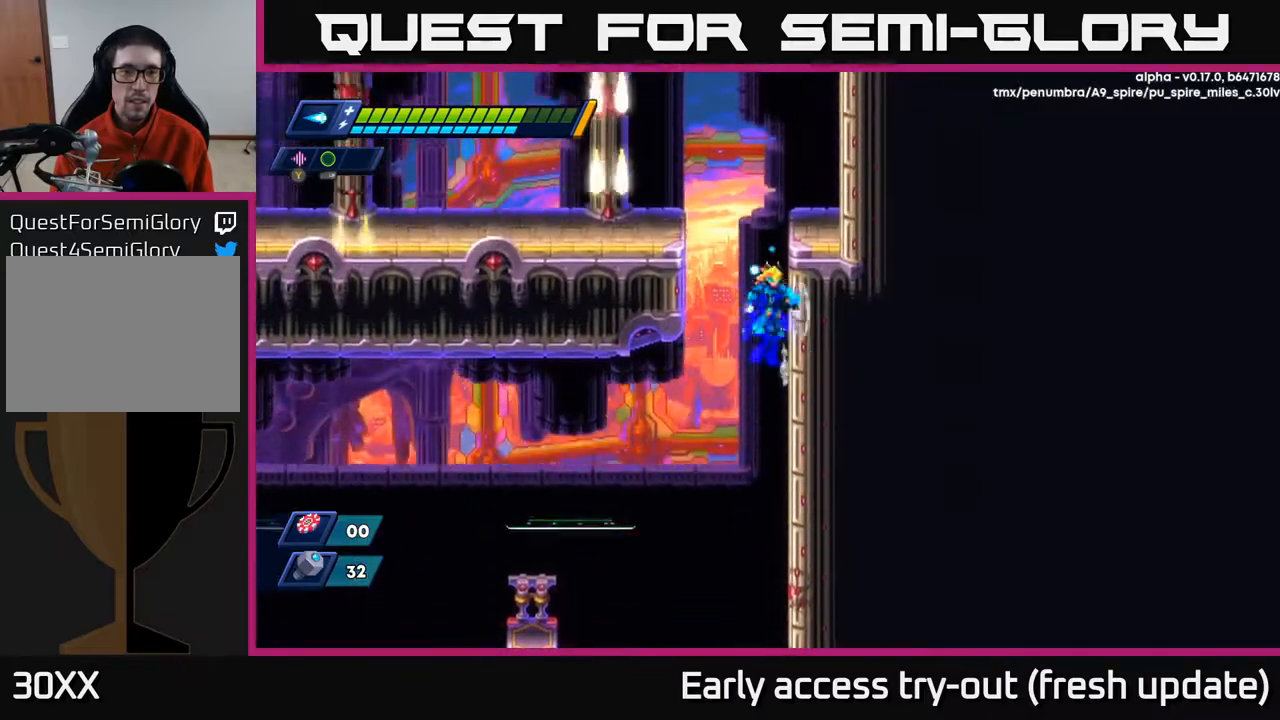
{"buttons": ["A"], "left_stick": "center", "right_stick": "center", "events": [[17, "A", "down"], [17, "DPAD_RIGHT", "up"], [50, "DPAD_LEFT", "down"], [200, "A", "up"], [217, "R2", "up"], [383, "A", "down"], [433, "DPAD_LEFT", "up"]]}
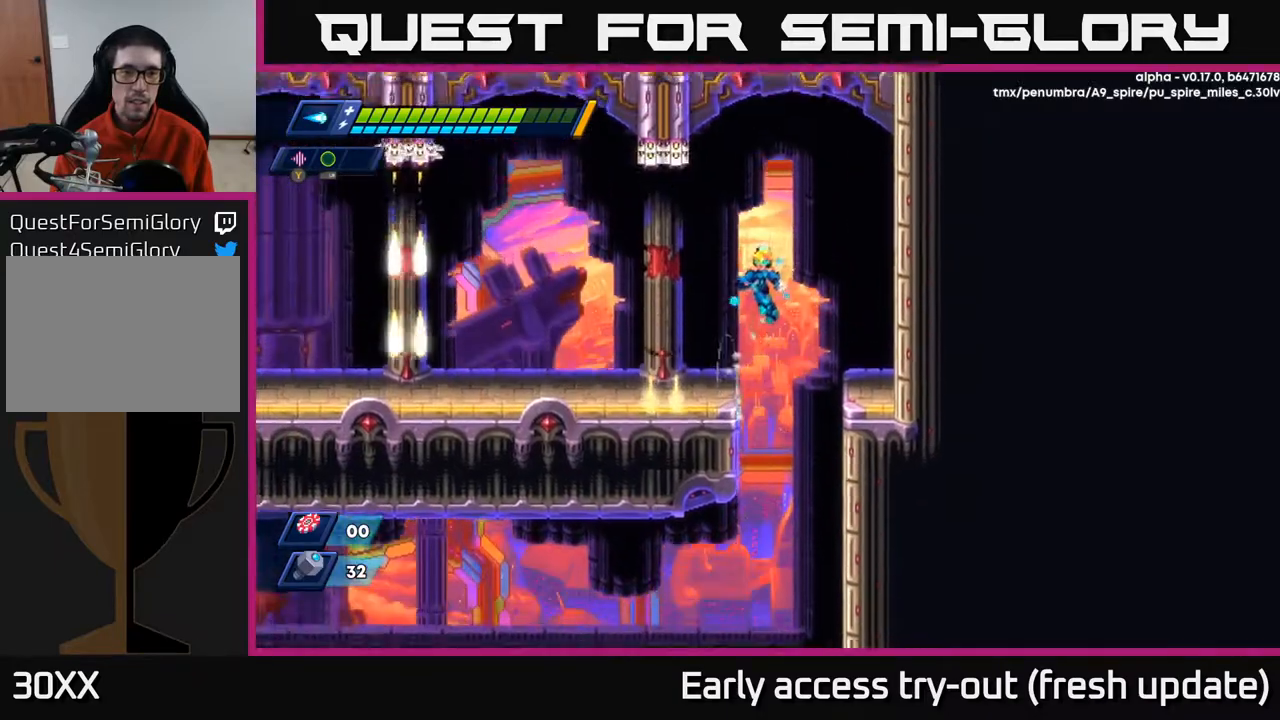
{"buttons": ["R2", "DPAD_LEFT"], "left_stick": "center", "right_stick": "center", "events": [[33, "DPAD_LEFT", "down"], [100, "A", "up"], [433, "R2", "down"]]}
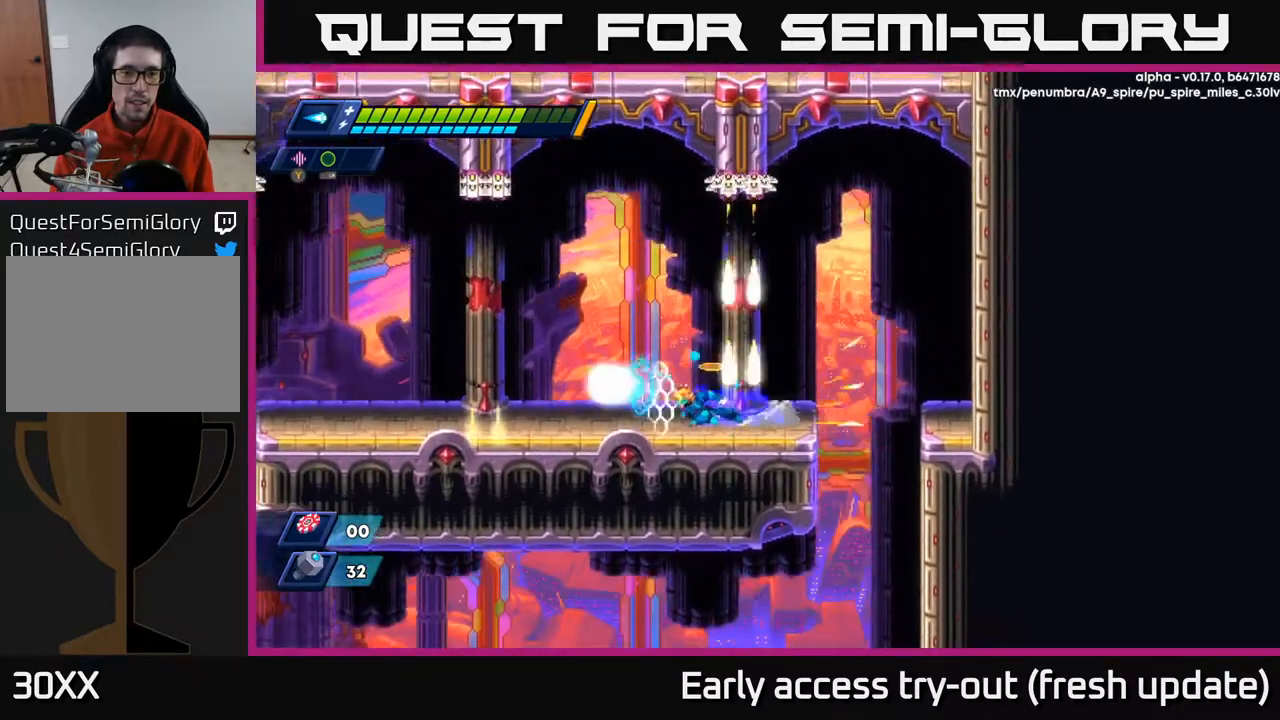
{"buttons": [], "left_stick": "center", "right_stick": "center", "events": [[250, "R2", "up"], [500, "DPAD_LEFT", "up"]]}
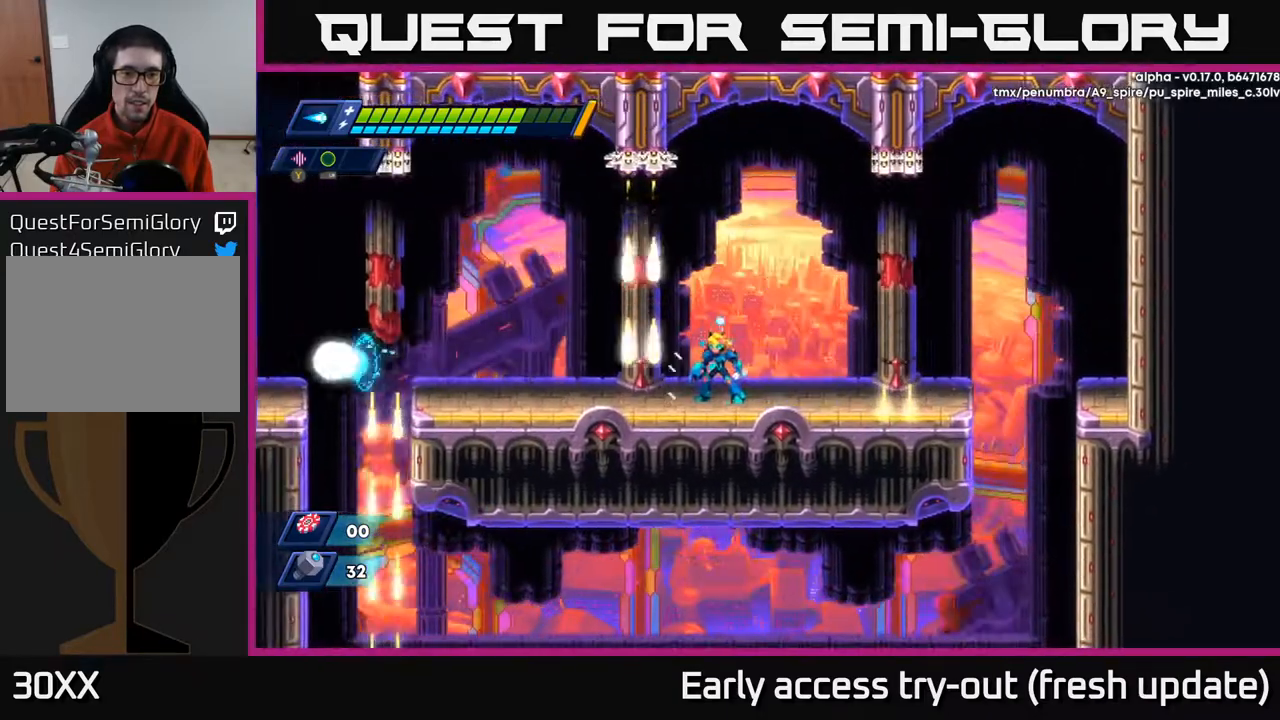
{"buttons": ["DPAD_LEFT"], "left_stick": "center", "right_stick": "center", "events": [[417, "DPAD_LEFT", "down"]]}
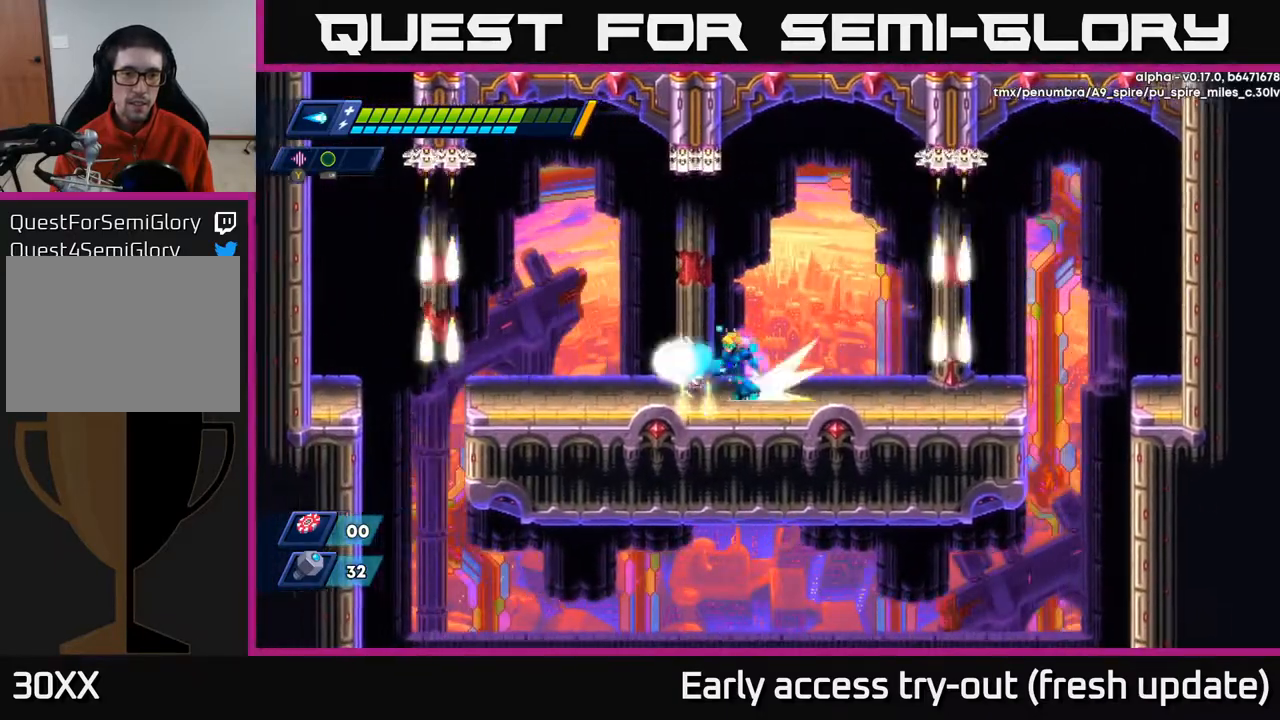
{"buttons": ["DPAD_LEFT"], "left_stick": "center", "right_stick": "center", "events": [[17, "R2", "down"], [467, "R2", "up"]]}
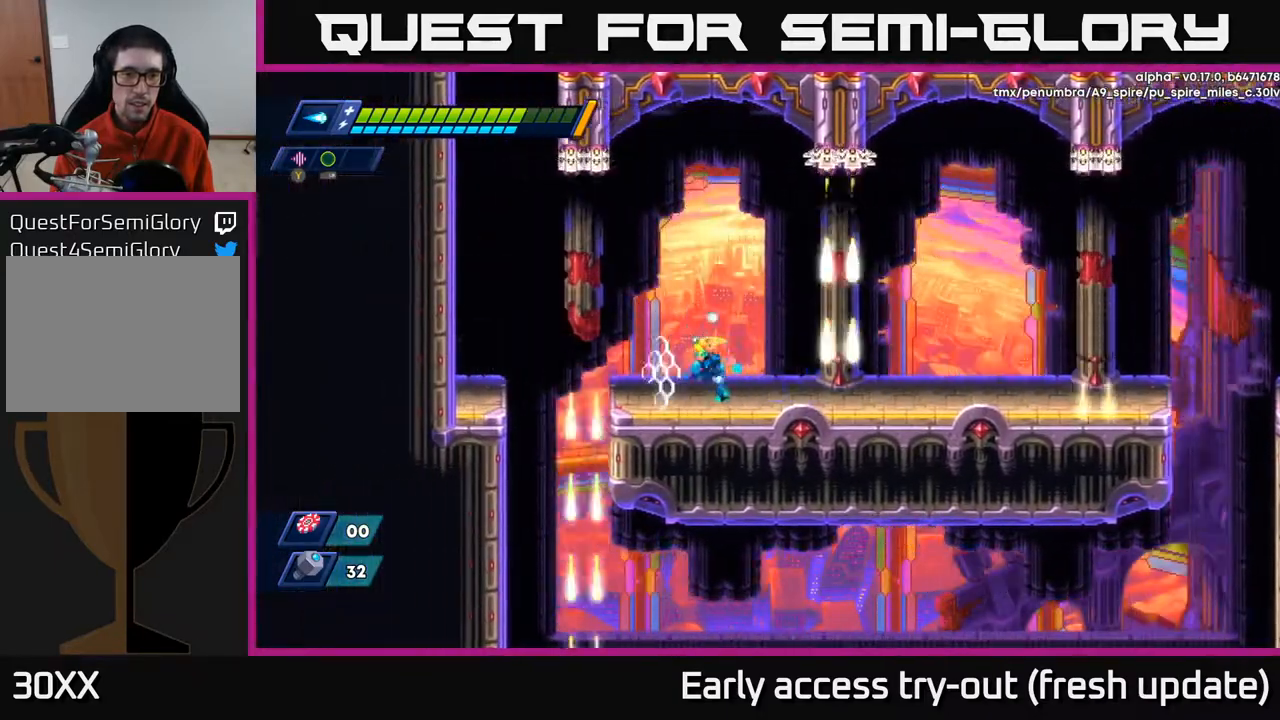
{"buttons": [], "left_stick": "center", "right_stick": "center", "events": [[217, "DPAD_LEFT", "up"]]}
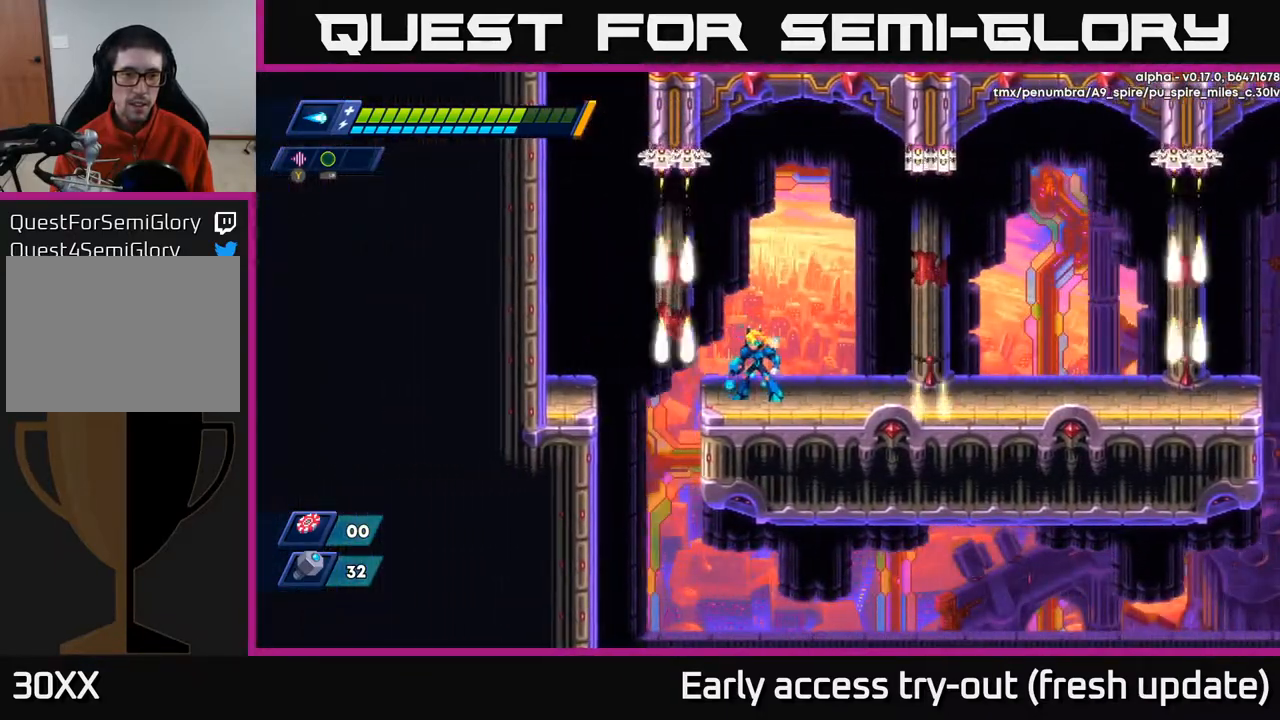
{"buttons": ["R2", "DPAD_LEFT"], "left_stick": "center", "right_stick": "center", "events": [[367, "DPAD_LEFT", "down"], [467, "R2", "down"]]}
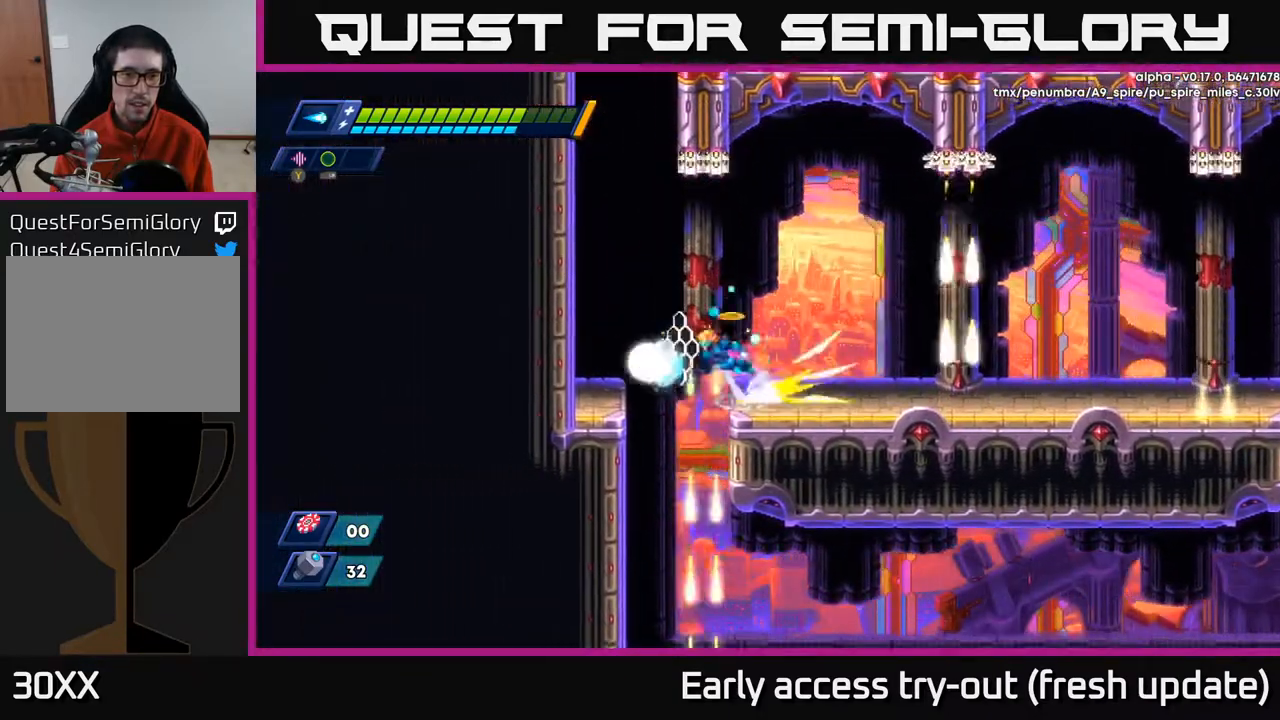
{"buttons": ["A", "R2", "DPAD_LEFT"], "left_stick": "center", "right_stick": "center", "events": [[17, "A", "down"], [350, "A", "up"], [450, "A", "down"]]}
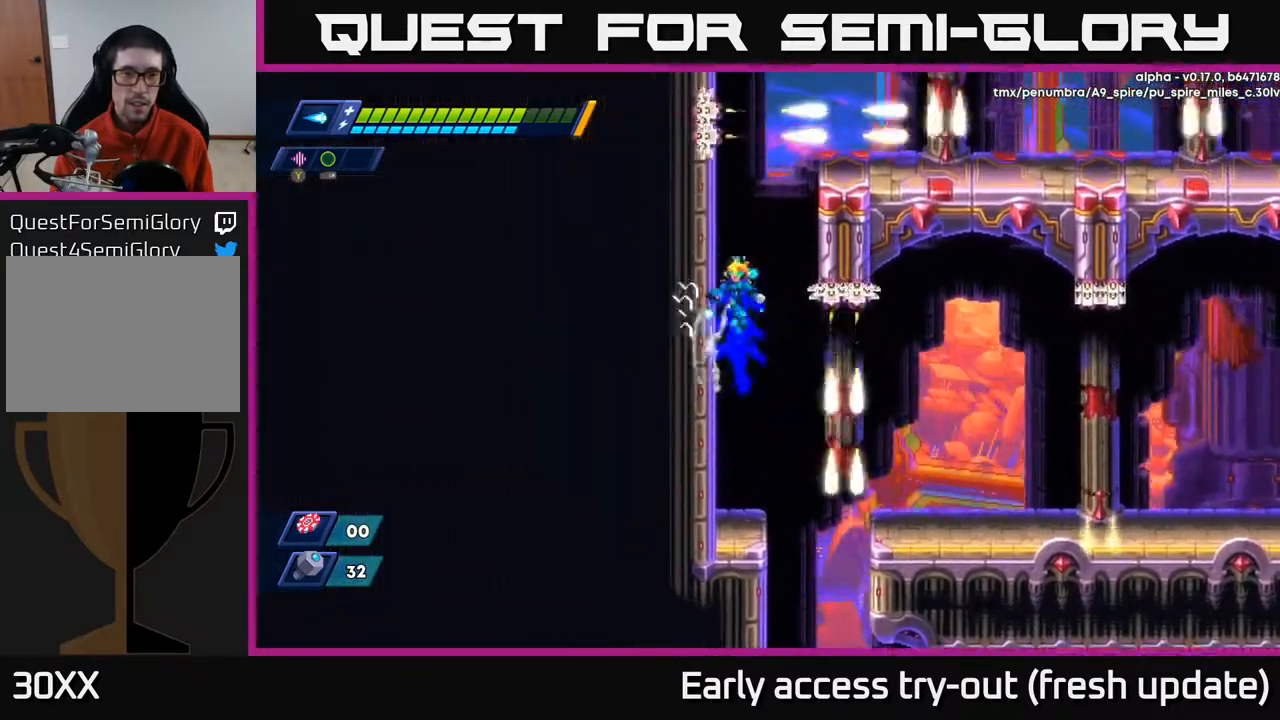
{"buttons": ["R2", "DPAD_LEFT"], "left_stick": "center", "right_stick": "center", "events": [[117, "A", "up"], [383, "A", "down"], [467, "A", "up"]]}
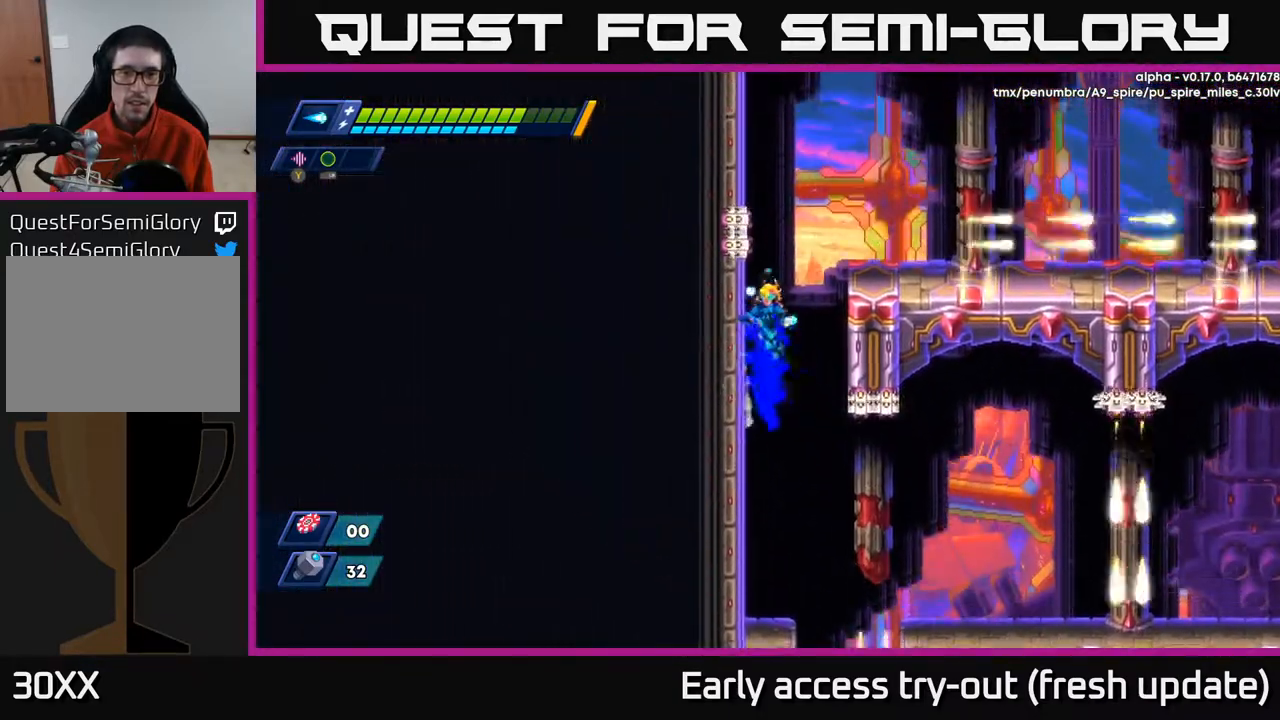
{"buttons": ["R2", "DPAD_LEFT"], "left_stick": "center", "right_stick": "center", "events": []}
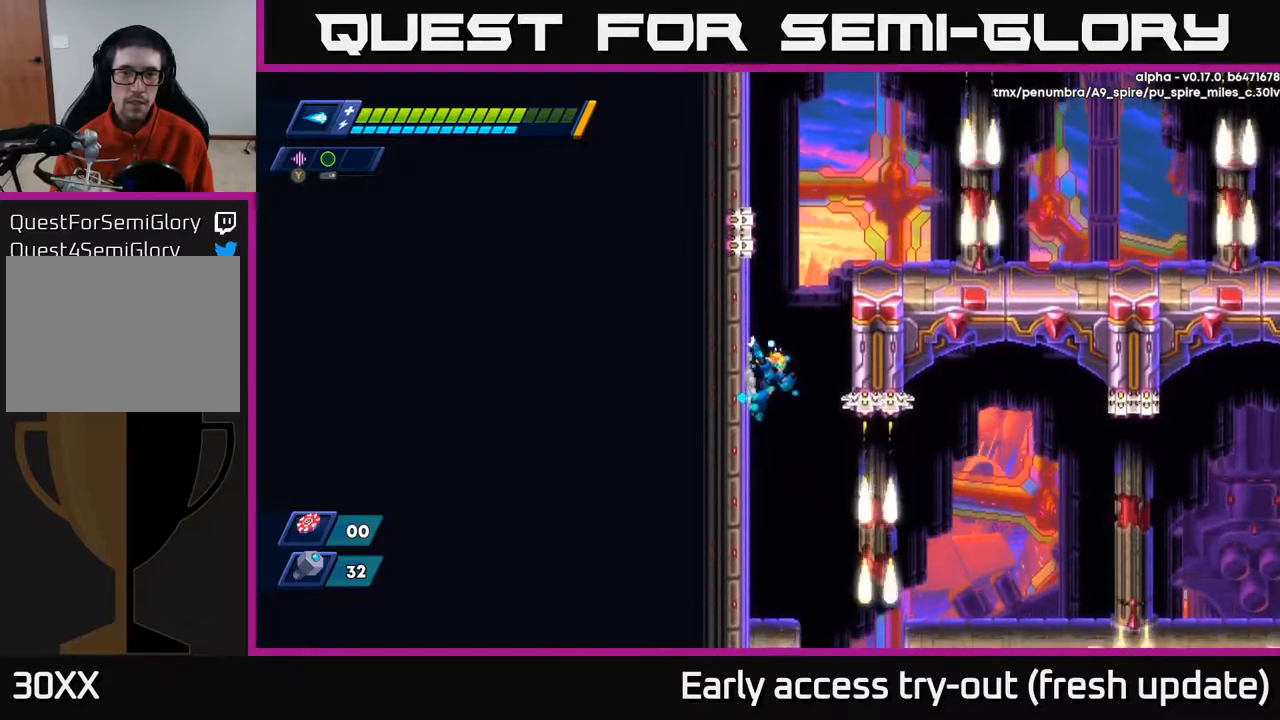
{"buttons": ["R2", "DPAD_LEFT"], "left_stick": "center", "right_stick": "center", "events": [[283, "A", "down"], [433, "A", "up"]]}
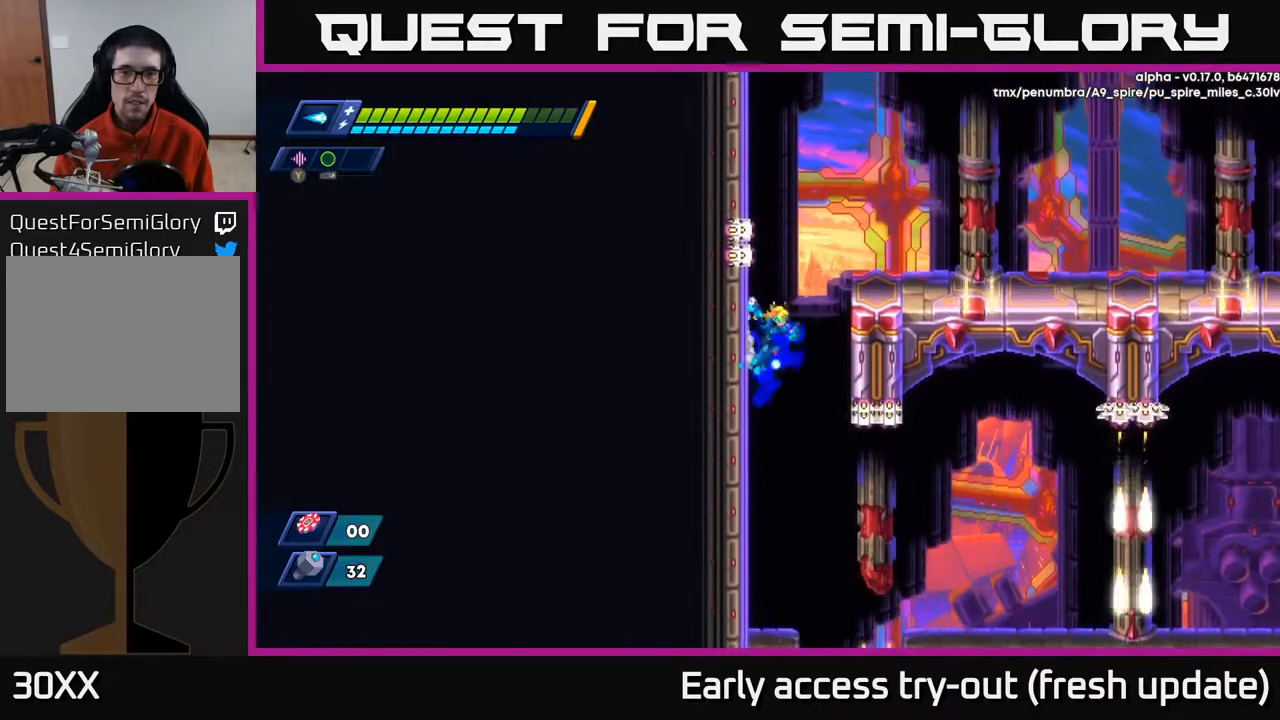
{"buttons": ["R2", "DPAD_LEFT"], "left_stick": "center", "right_stick": "center", "events": []}
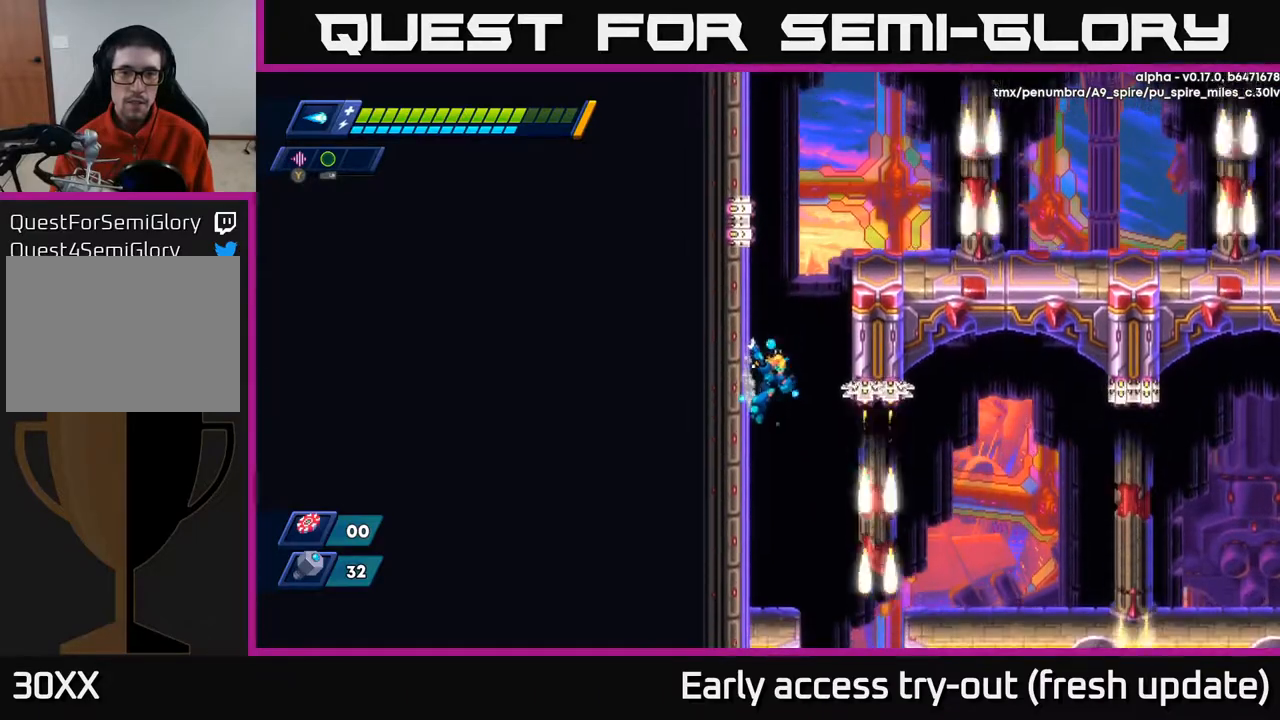
{"buttons": ["R2", "DPAD_LEFT"], "left_stick": "center", "right_stick": "center", "events": [[217, "A", "down"], [300, "A", "up"]]}
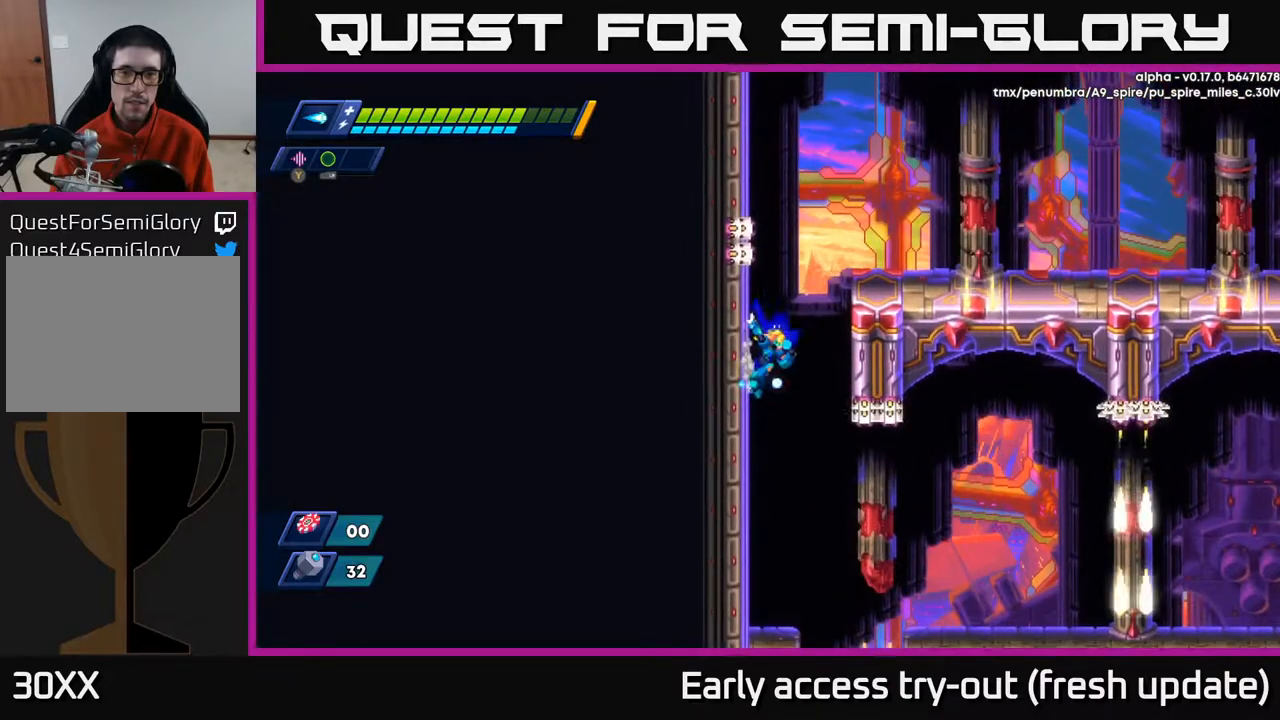
{"buttons": ["R2", "DPAD_LEFT"], "left_stick": "center", "right_stick": "center", "events": []}
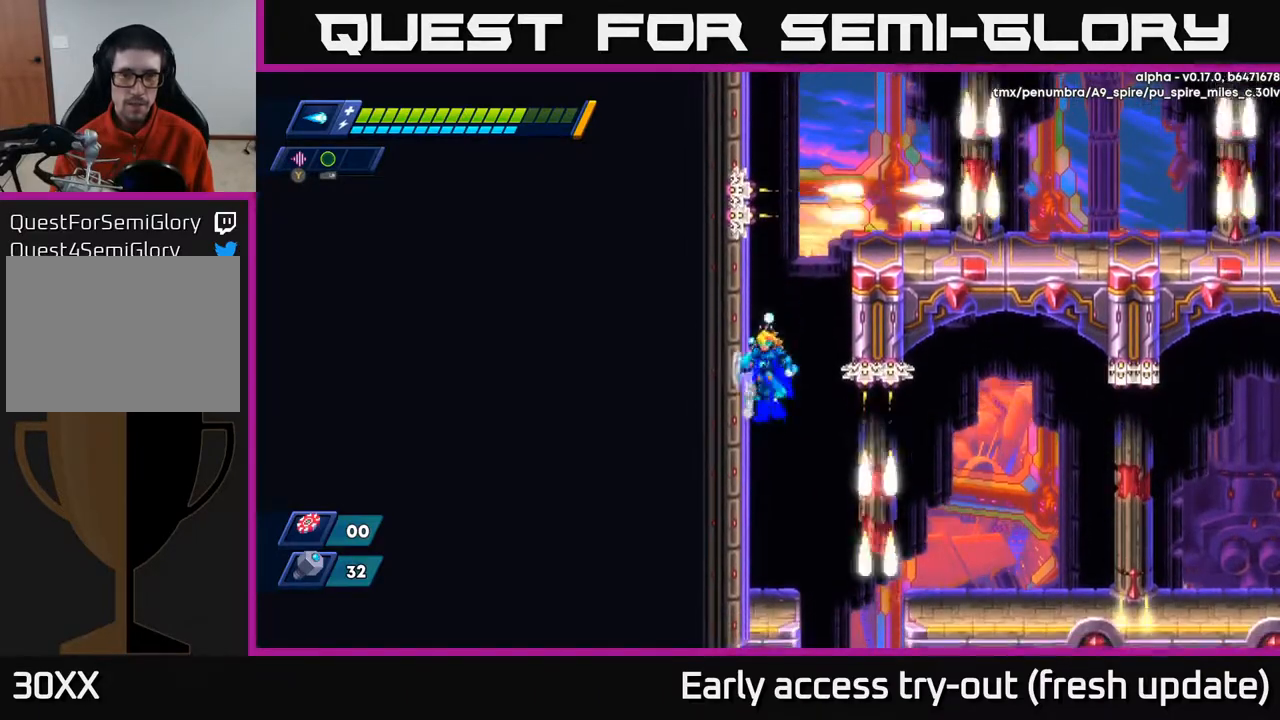
{"buttons": ["A", "R2", "DPAD_RIGHT"], "left_stick": "center", "right_stick": "center", "events": [[17, "A", "down"], [150, "A", "up"], [450, "A", "down"], [500, "DPAD_LEFT", "up"], [500, "DPAD_RIGHT", "down"]]}
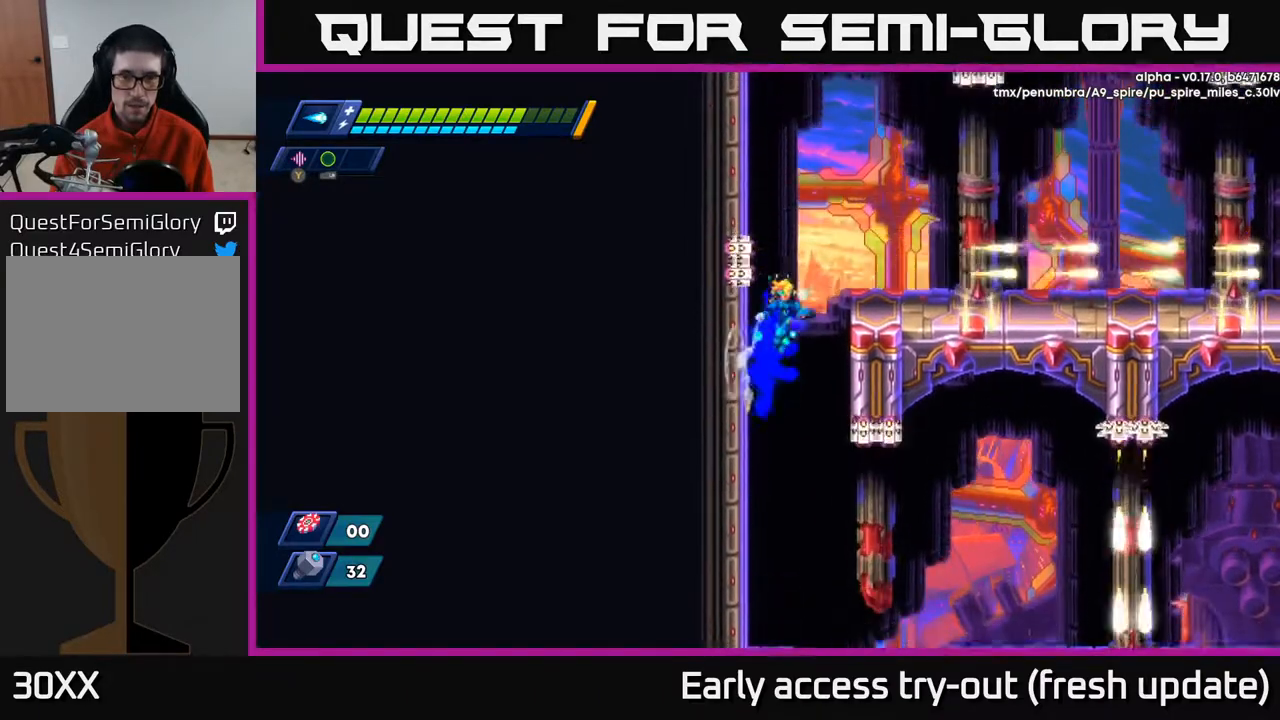
{"buttons": [], "left_stick": "center", "right_stick": "center", "events": [[233, "A", "up"], [333, "DPAD_RIGHT", "up"], [333, "R2", "up"]]}
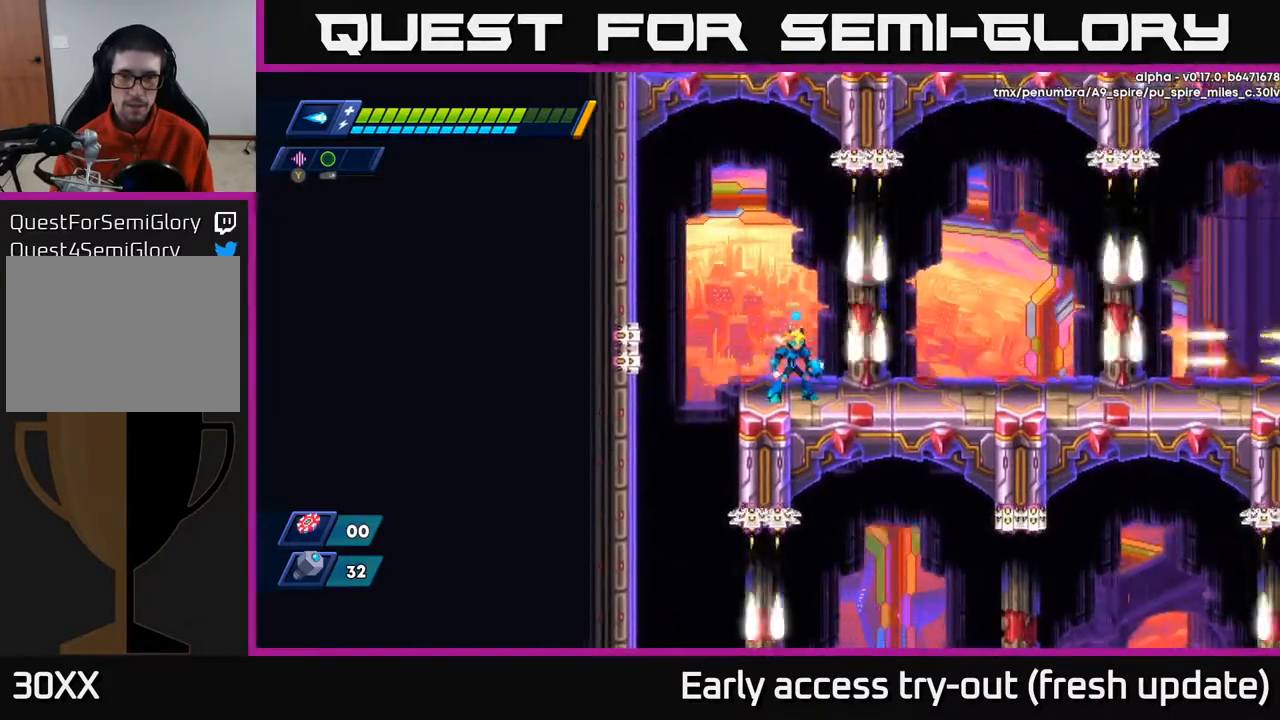
{"buttons": ["R2", "DPAD_RIGHT"], "left_stick": "center", "right_stick": "center", "events": [[417, "DPAD_RIGHT", "down"], [467, "R2", "down"]]}
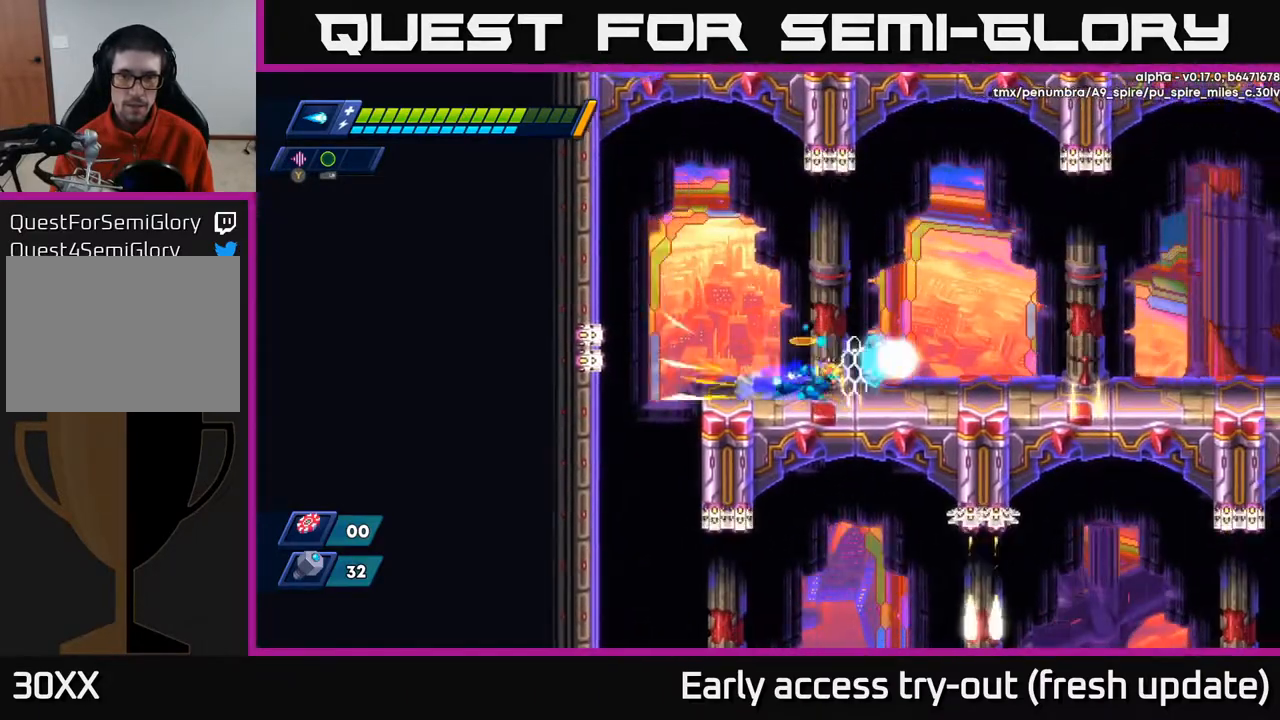
{"buttons": ["DPAD_RIGHT"], "left_stick": "center", "right_stick": "center", "events": [[467, "R2", "up"]]}
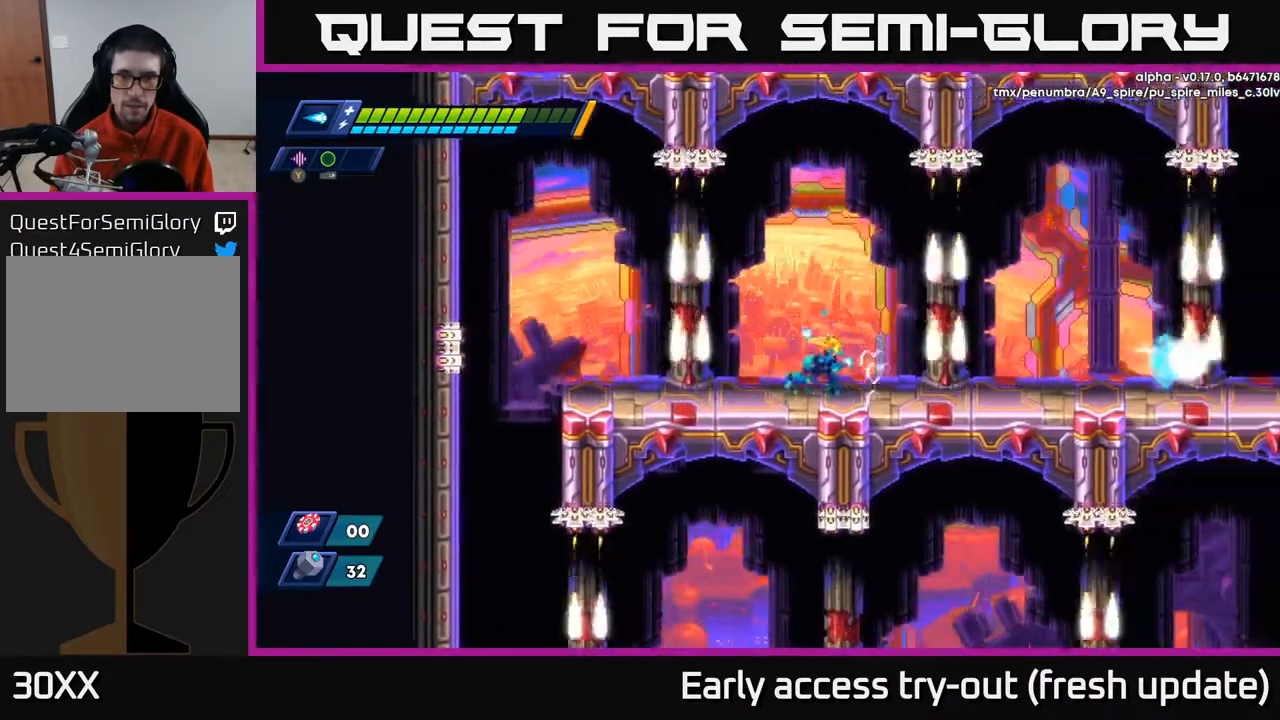
{"buttons": ["DPAD_RIGHT"], "left_stick": "center", "right_stick": "center", "events": [[250, "DPAD_RIGHT", "up"], [500, "DPAD_RIGHT", "down"]]}
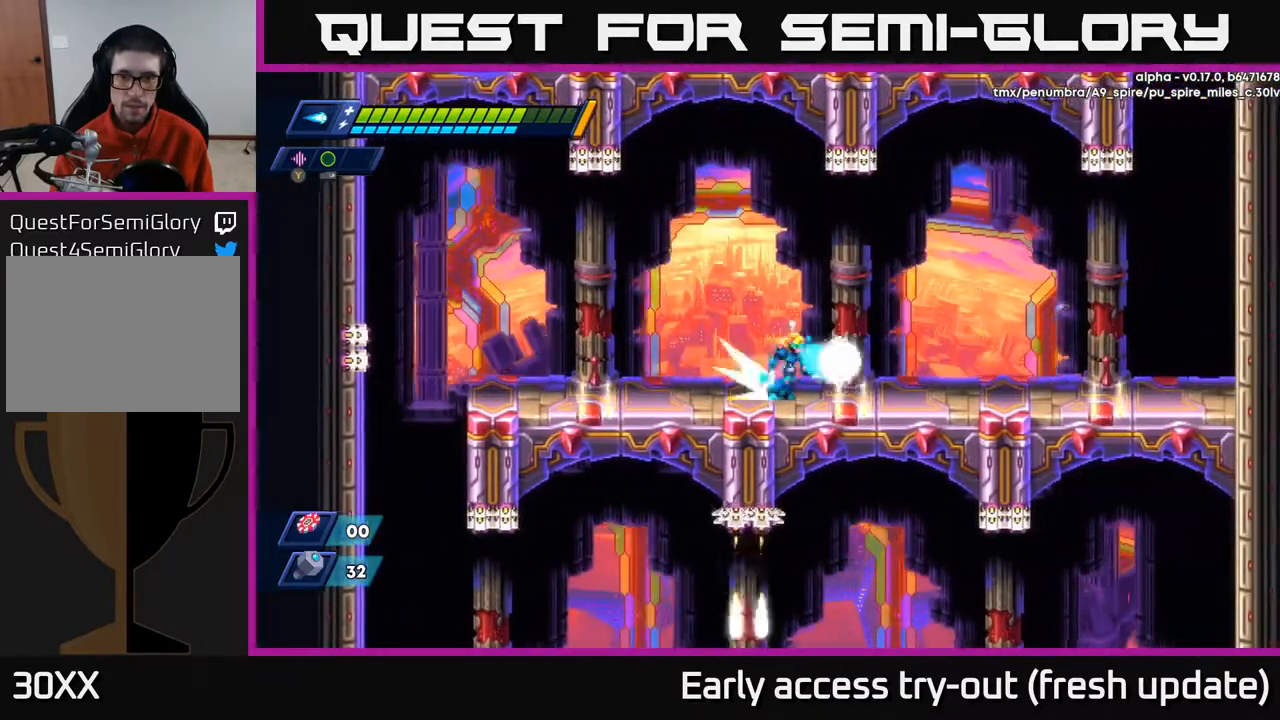
{"buttons": ["R2", "DPAD_RIGHT"], "left_stick": "center", "right_stick": "center", "events": [[50, "R2", "down"]]}
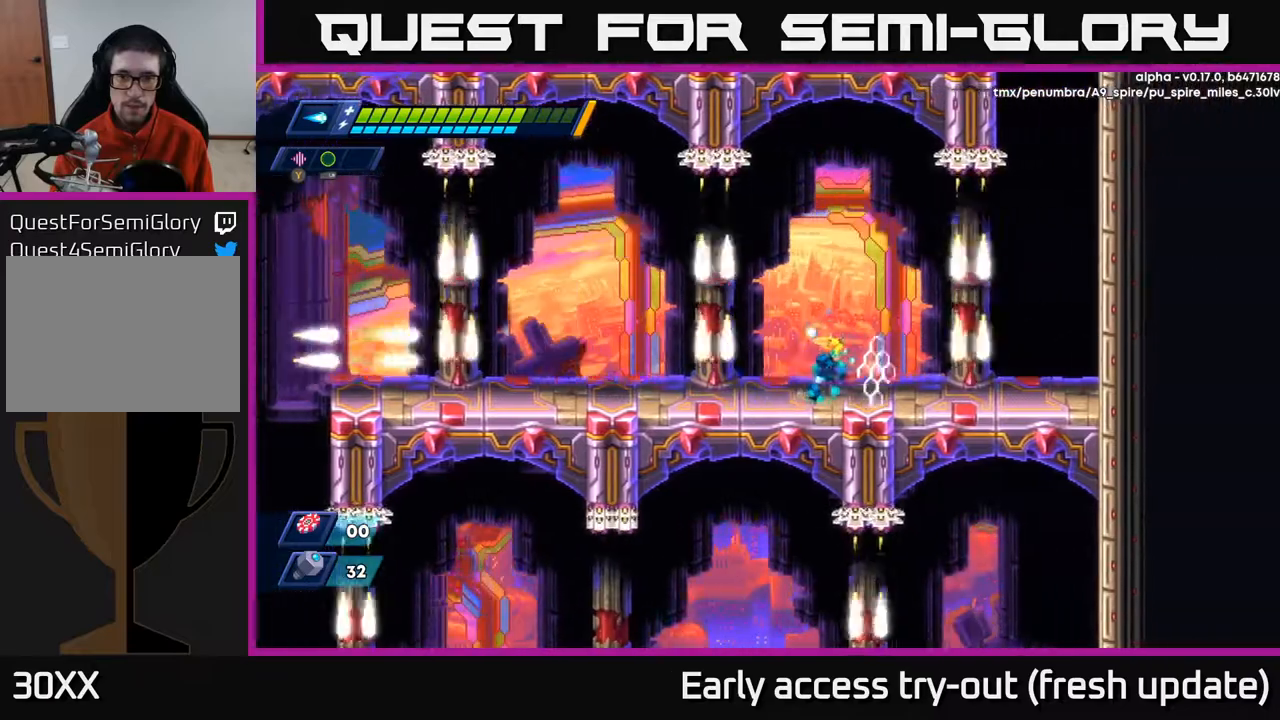
{"buttons": [], "left_stick": "center", "right_stick": "center", "events": [[17, "R2", "up"], [283, "DPAD_RIGHT", "up"]]}
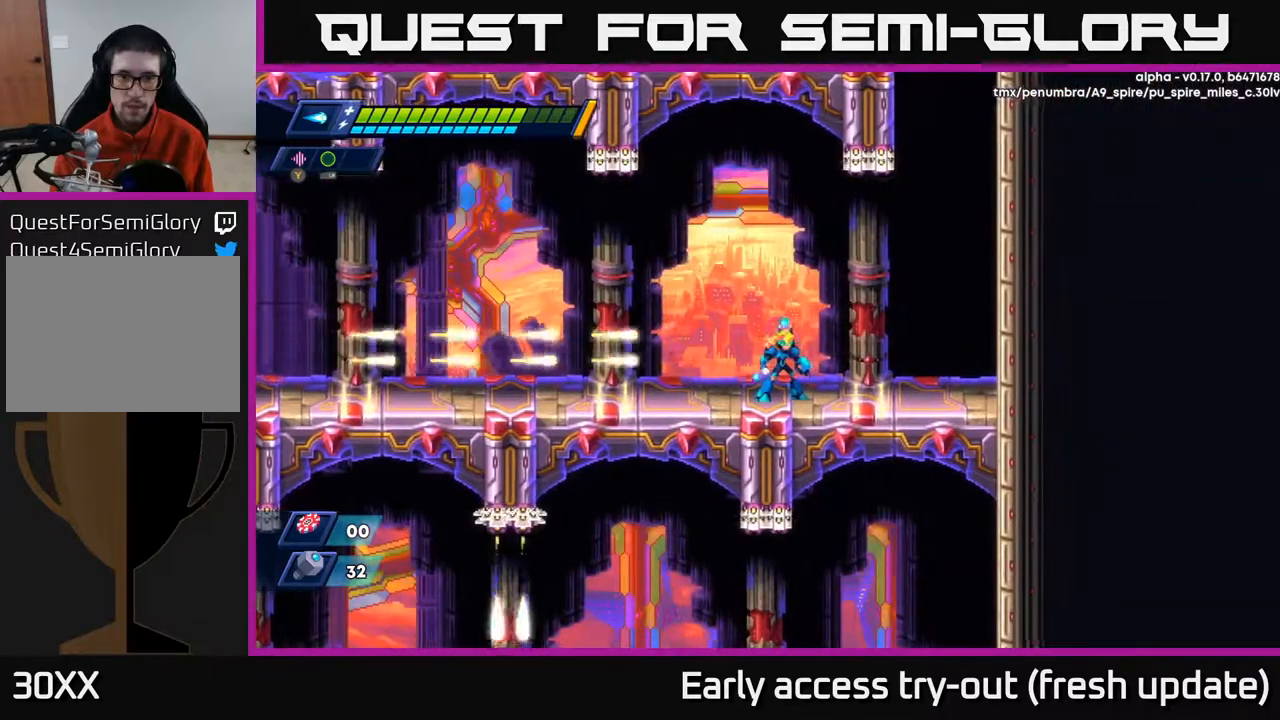
{"buttons": ["A", "DPAD_LEFT"], "left_stick": "center", "right_stick": "center", "events": [[133, "A", "down"], [383, "DPAD_LEFT", "down"]]}
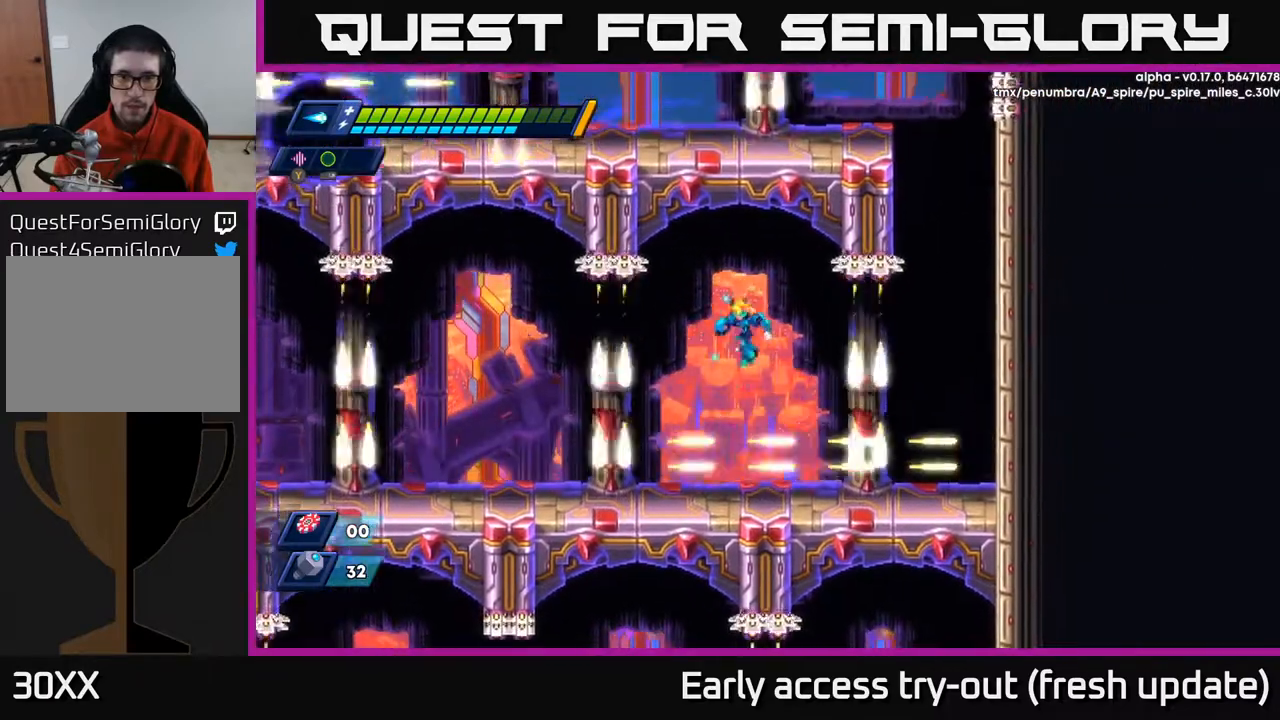
{"buttons": [], "left_stick": "center", "right_stick": "center", "events": [[133, "DPAD_LEFT", "up"], [183, "A", "up"], [317, "DPAD_RIGHT", "down"], [467, "DPAD_RIGHT", "up"]]}